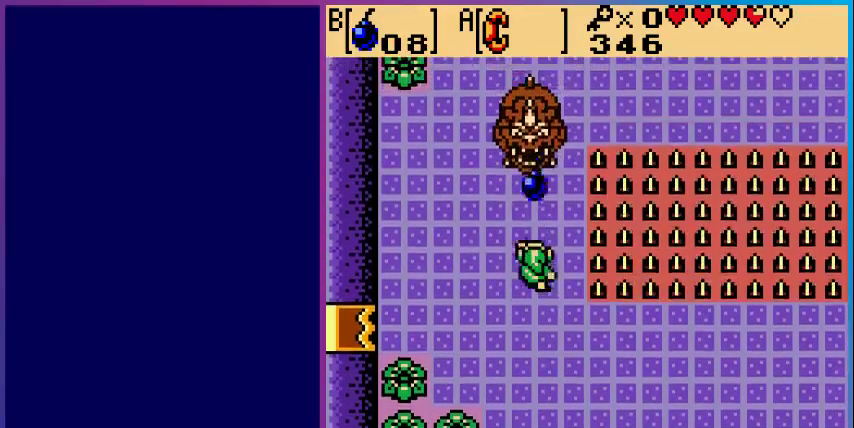
Gameplay with a controller (Nintendo layout); each line is a JSON object with the inputs held at the frame after it. "events" lists button and stick changes between this image and that frame as [ms after this image, input, new state], when the widget could be followed in between. Not read: L3 R3.
{"buttons": ["DPAD_UP"], "events": [[67, "B", "up"], [67, "DPAD_UP", "up"], [433, "DPAD_UP", "down"]]}
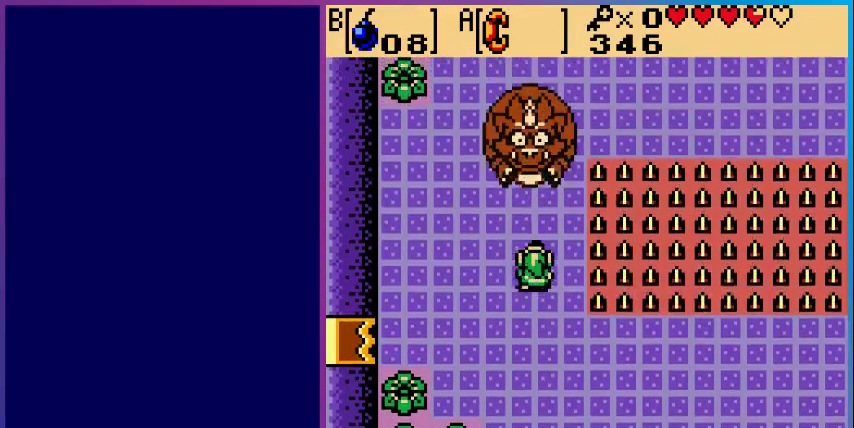
{"buttons": ["A"], "events": [[333, "A", "down"], [400, "DPAD_UP", "up"]]}
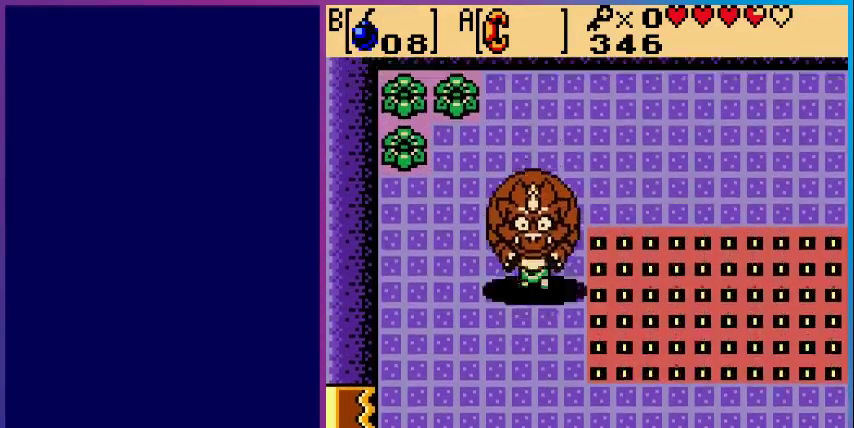
{"buttons": [], "events": [[67, "A", "up"], [133, "DPAD_RIGHT", "down"], [233, "A", "down"], [333, "DPAD_RIGHT", "up"], [433, "A", "up"]]}
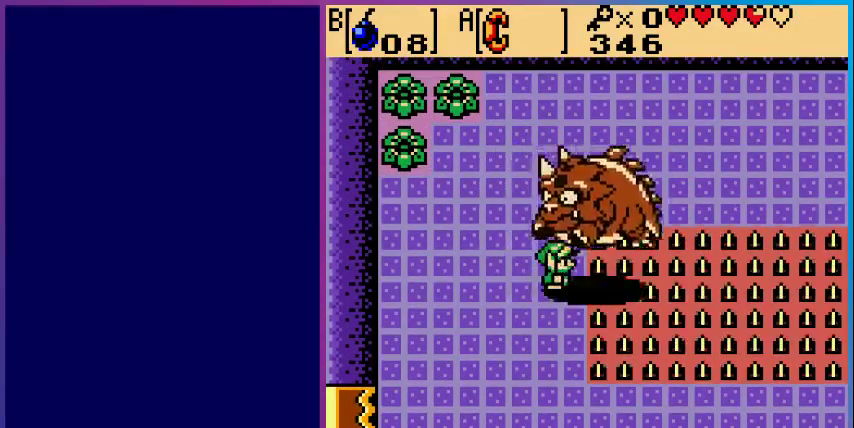
{"buttons": [], "events": []}
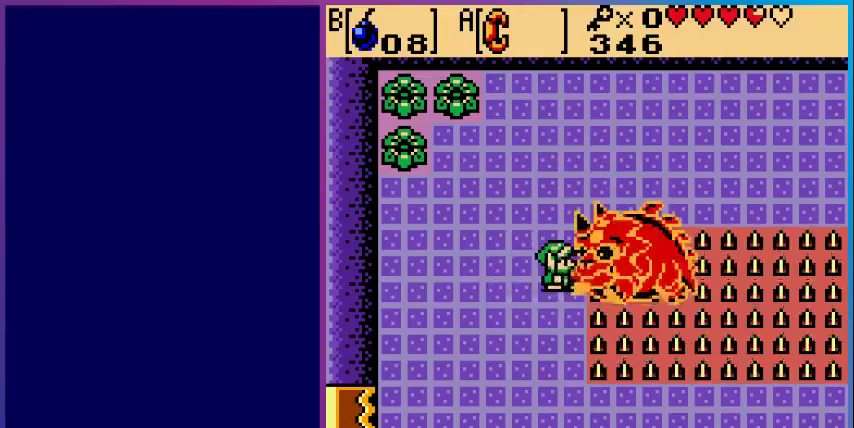
{"buttons": ["DPAD_LEFT"], "events": [[467, "DPAD_LEFT", "down"]]}
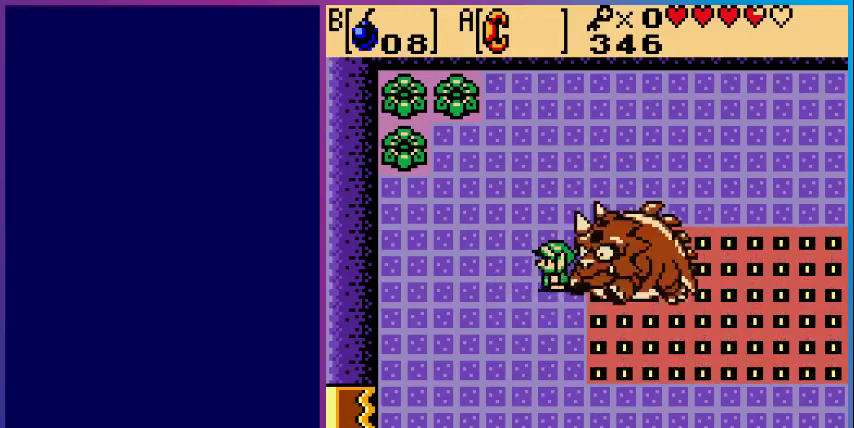
{"buttons": ["DPAD_DOWN", "DPAD_LEFT"], "events": [[367, "DPAD_DOWN", "down"]]}
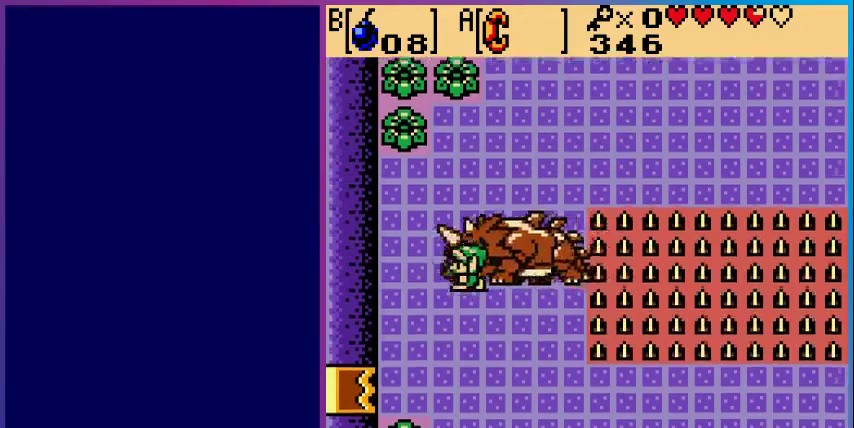
{"buttons": ["DPAD_DOWN"], "events": [[300, "DPAD_LEFT", "up"]]}
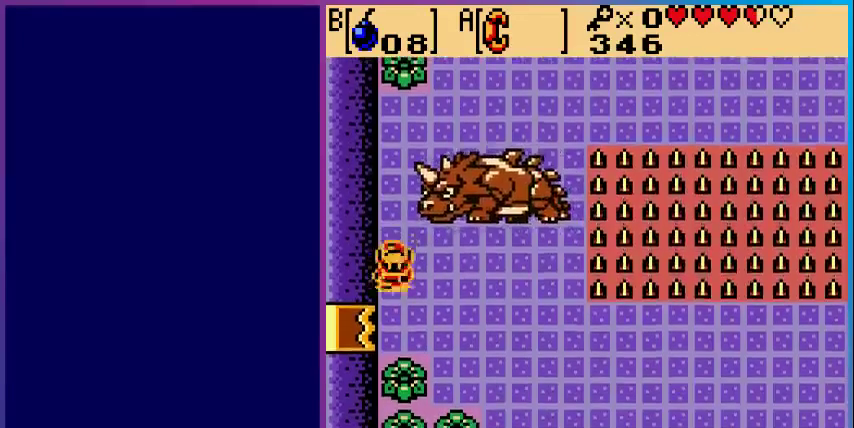
{"buttons": ["DPAD_DOWN"], "events": []}
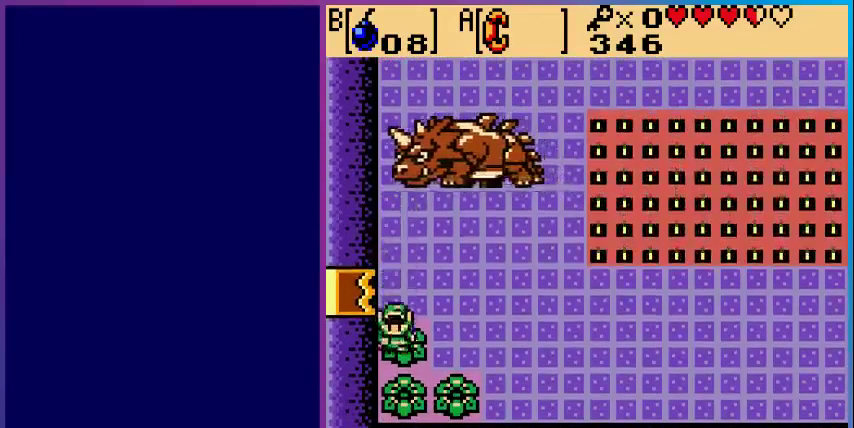
{"buttons": ["DPAD_RIGHT"], "events": [[100, "DPAD_RIGHT", "down"], [300, "DPAD_DOWN", "up"]]}
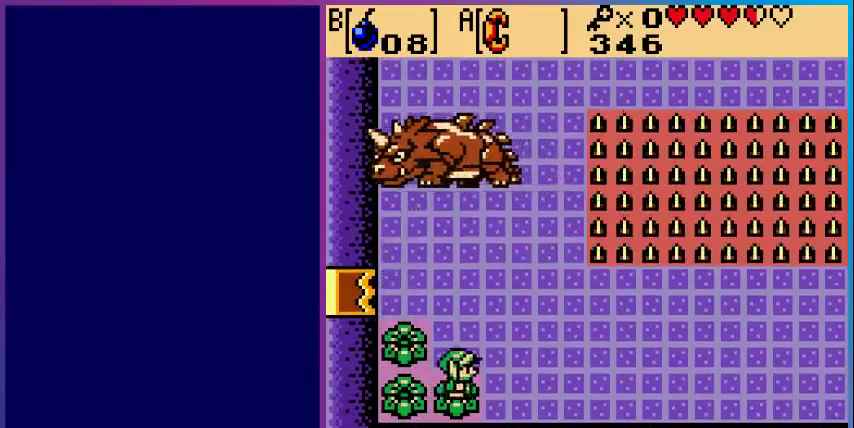
{"buttons": ["DPAD_RIGHT"], "events": []}
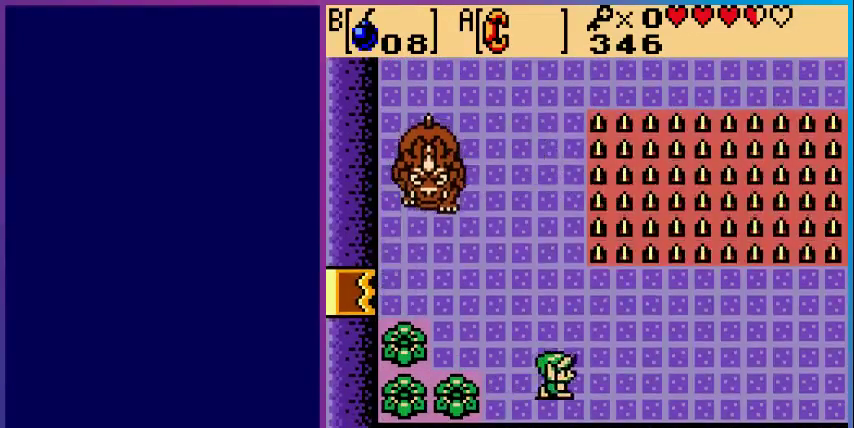
{"buttons": [], "events": [[33, "DPAD_RIGHT", "up"]]}
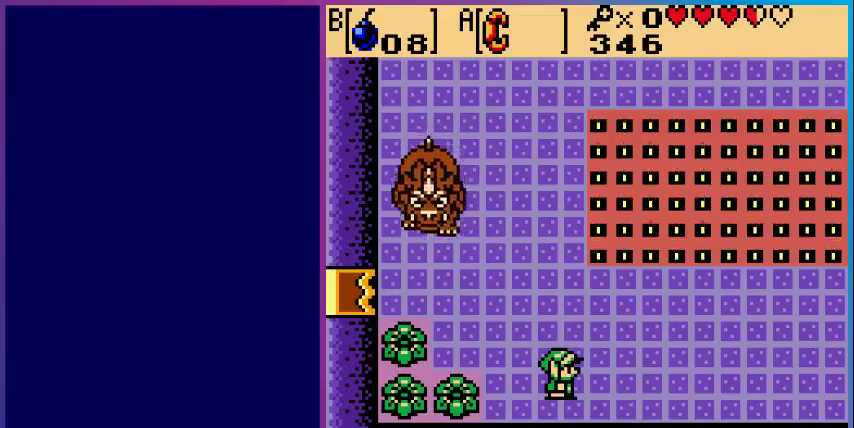
{"buttons": ["DPAD_LEFT"], "events": [[67, "DPAD_DOWN", "down"], [333, "DPAD_DOWN", "up"], [333, "DPAD_LEFT", "down"]]}
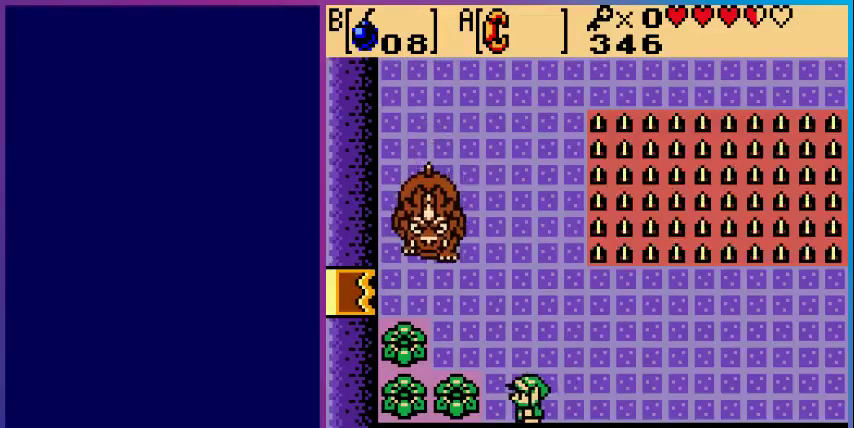
{"buttons": [], "events": [[67, "DPAD_LEFT", "up"]]}
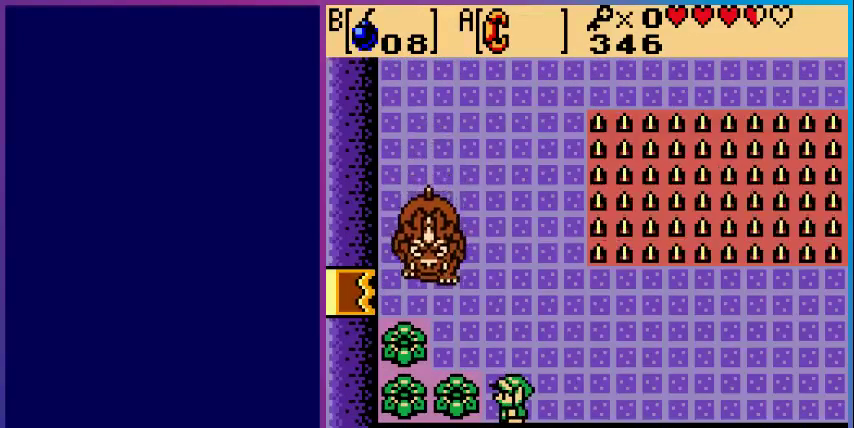
{"buttons": ["DPAD_RIGHT"], "events": [[133, "DPAD_RIGHT", "down"]]}
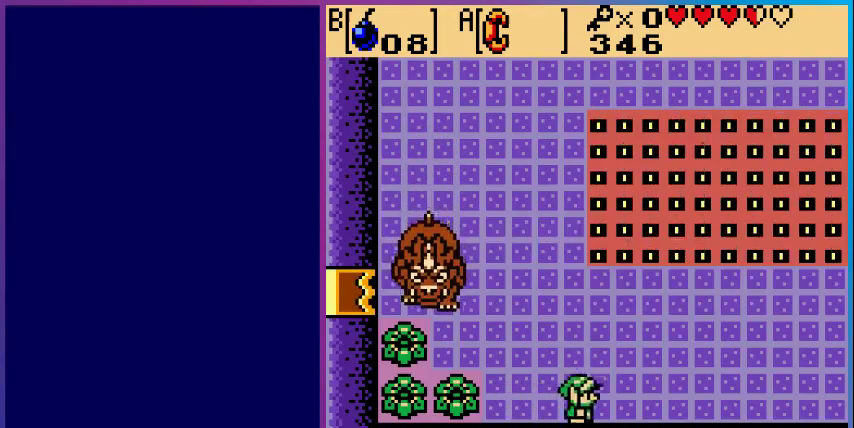
{"buttons": ["DPAD_RIGHT"], "events": [[33, "DPAD_RIGHT", "up"], [33, "DPAD_UP", "down"], [267, "DPAD_UP", "up"], [300, "DPAD_RIGHT", "down"]]}
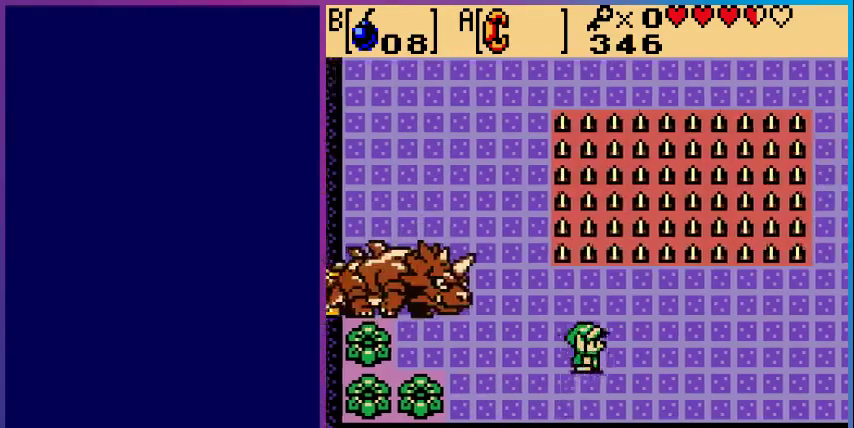
{"buttons": ["DPAD_UP"], "events": [[67, "DPAD_RIGHT", "up"], [300, "DPAD_UP", "down"]]}
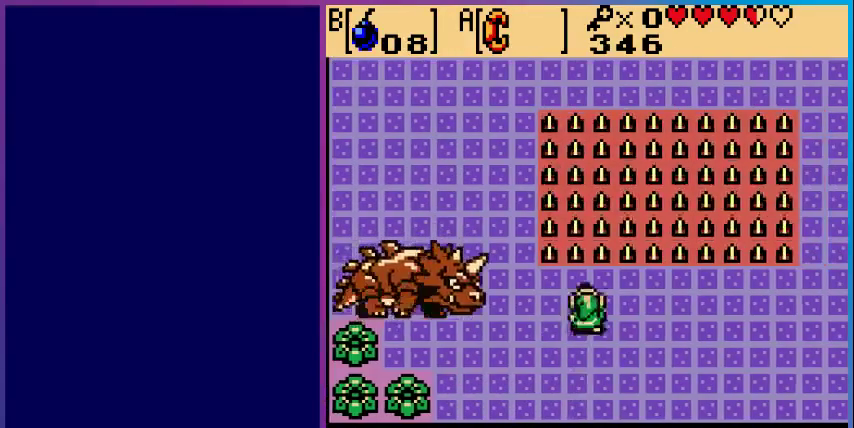
{"buttons": ["DPAD_RIGHT"], "events": [[133, "DPAD_RIGHT", "down"], [167, "DPAD_UP", "up"]]}
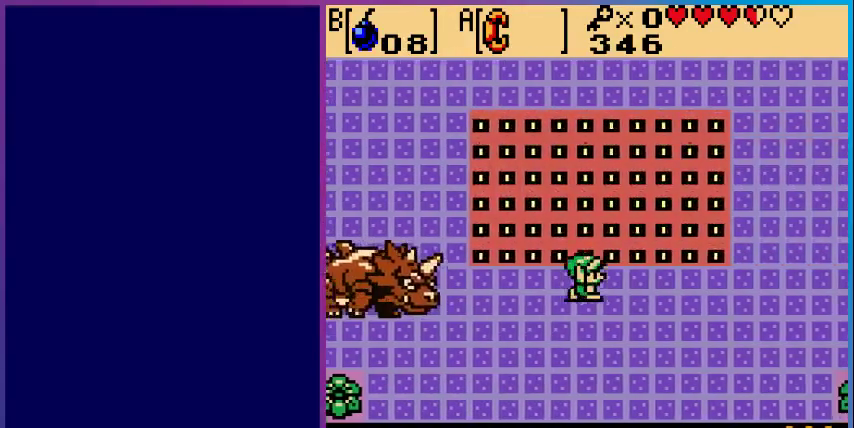
{"buttons": ["DPAD_DOWN"], "events": [[100, "DPAD_RIGHT", "up"], [133, "DPAD_DOWN", "down"], [200, "DPAD_DOWN", "up"], [367, "DPAD_DOWN", "down"]]}
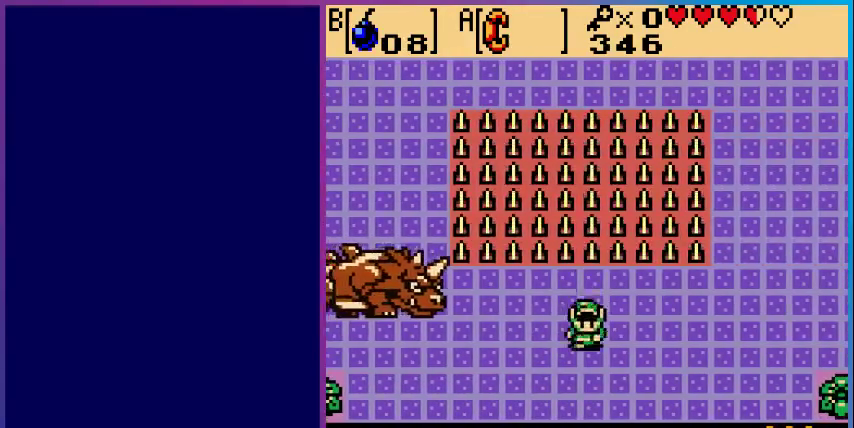
{"buttons": ["DPAD_RIGHT"], "events": [[233, "DPAD_DOWN", "up"], [400, "DPAD_RIGHT", "down"]]}
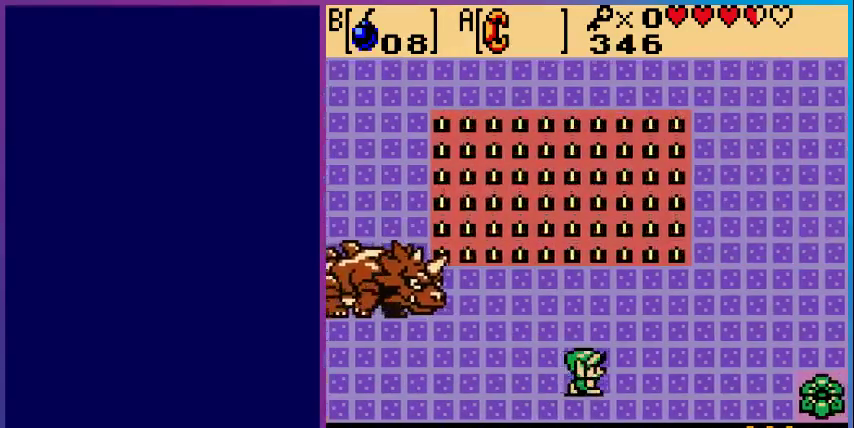
{"buttons": ["DPAD_UP"], "events": [[133, "DPAD_RIGHT", "up"], [467, "DPAD_UP", "down"]]}
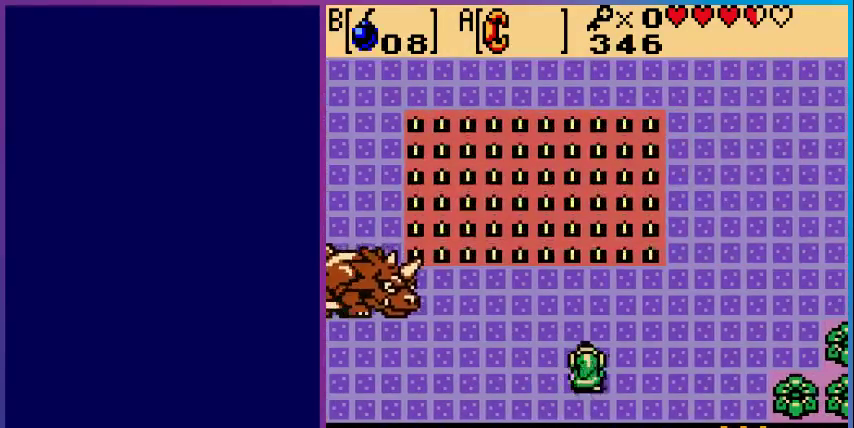
{"buttons": [], "events": [[100, "DPAD_UP", "up"], [200, "DPAD_DOWN", "down"], [367, "DPAD_DOWN", "up"]]}
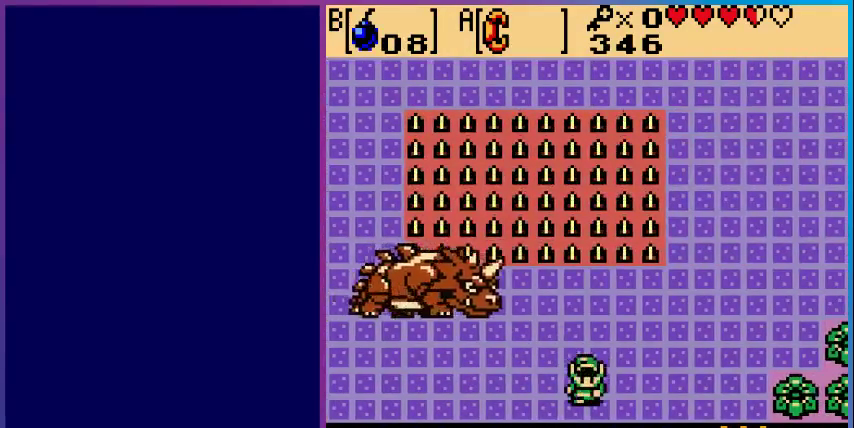
{"buttons": [], "events": [[33, "DPAD_RIGHT", "down"], [400, "DPAD_RIGHT", "up"]]}
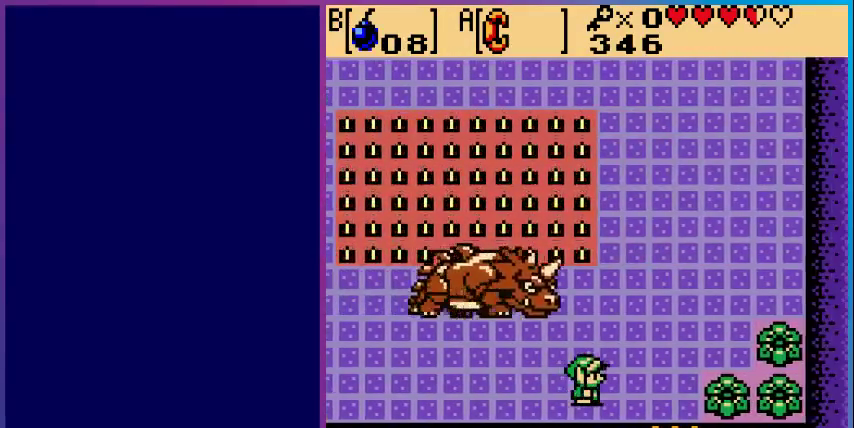
{"buttons": [], "events": []}
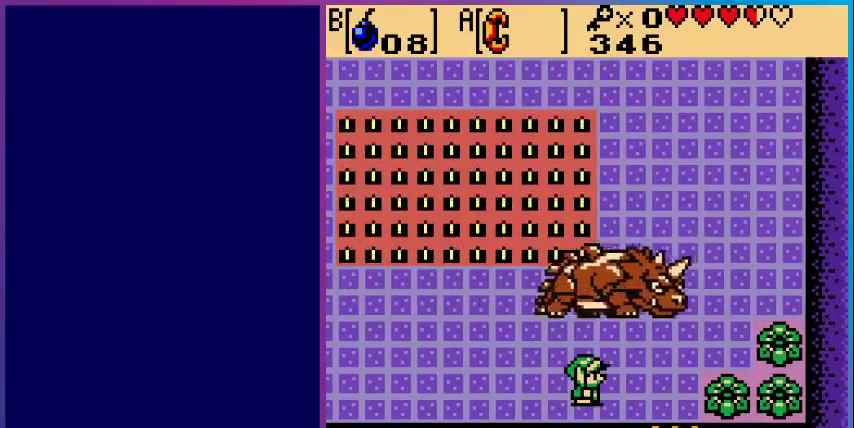
{"buttons": ["DPAD_DOWN"], "events": [[200, "DPAD_UP", "down"], [400, "DPAD_RIGHT", "down"], [400, "DPAD_UP", "up"], [467, "DPAD_RIGHT", "up"], [500, "DPAD_DOWN", "down"]]}
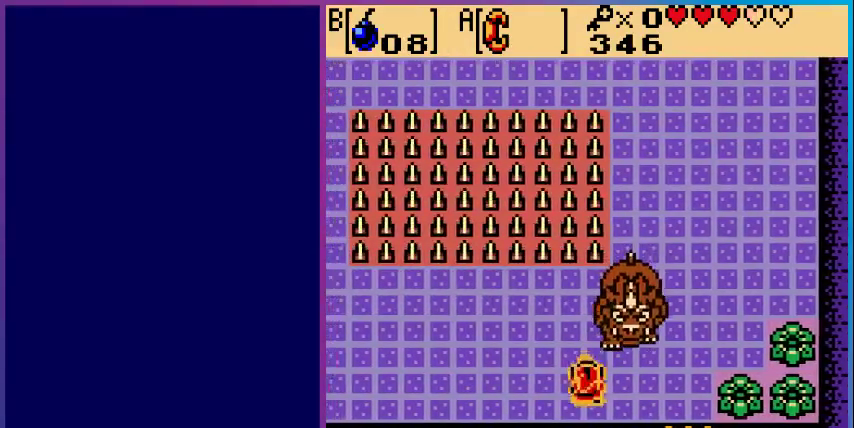
{"buttons": ["DPAD_UP"], "events": [[100, "DPAD_LEFT", "down"], [267, "DPAD_DOWN", "up"], [500, "DPAD_LEFT", "up"], [500, "DPAD_UP", "down"]]}
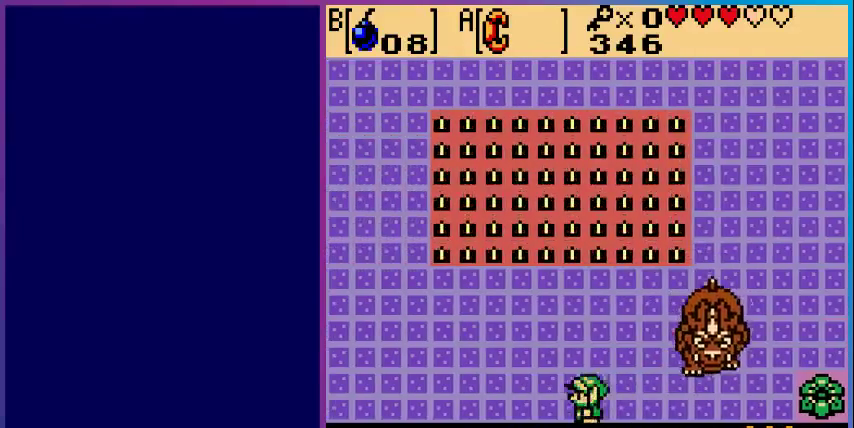
{"buttons": ["DPAD_DOWN"], "events": [[233, "DPAD_UP", "up"], [433, "DPAD_DOWN", "down"]]}
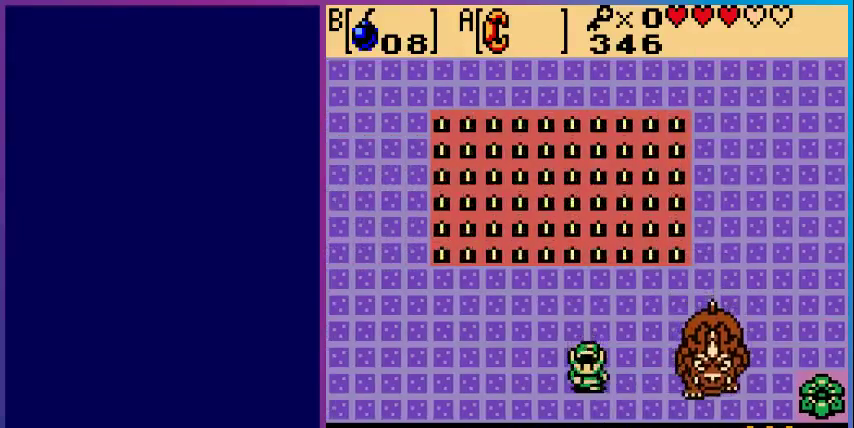
{"buttons": ["DPAD_UP", "DPAD_LEFT"], "events": [[100, "DPAD_DOWN", "up"], [167, "DPAD_LEFT", "down"], [300, "DPAD_UP", "down"]]}
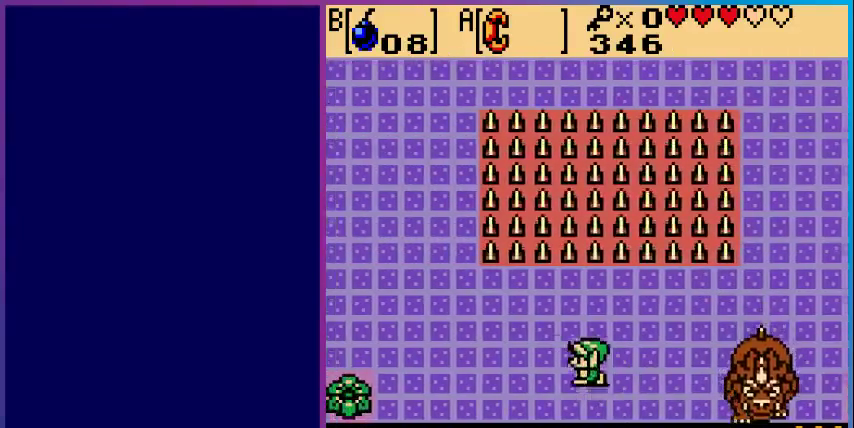
{"buttons": [], "events": [[100, "DPAD_LEFT", "up"], [267, "DPAD_UP", "up"]]}
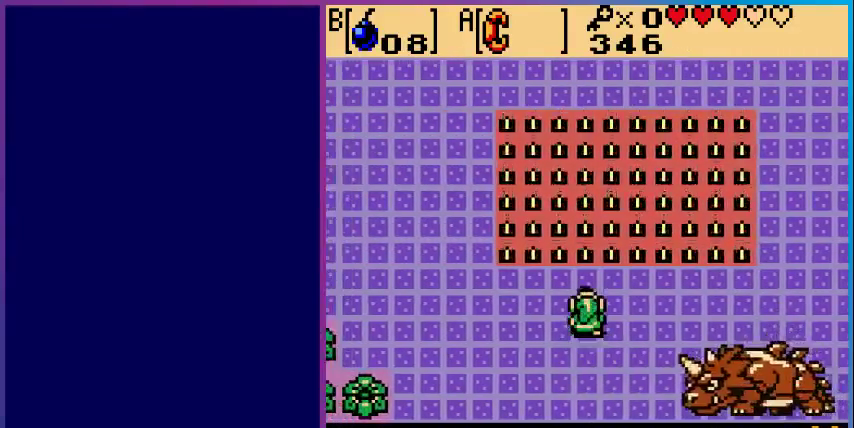
{"buttons": [], "events": [[100, "DPAD_LEFT", "down"], [433, "DPAD_LEFT", "up"]]}